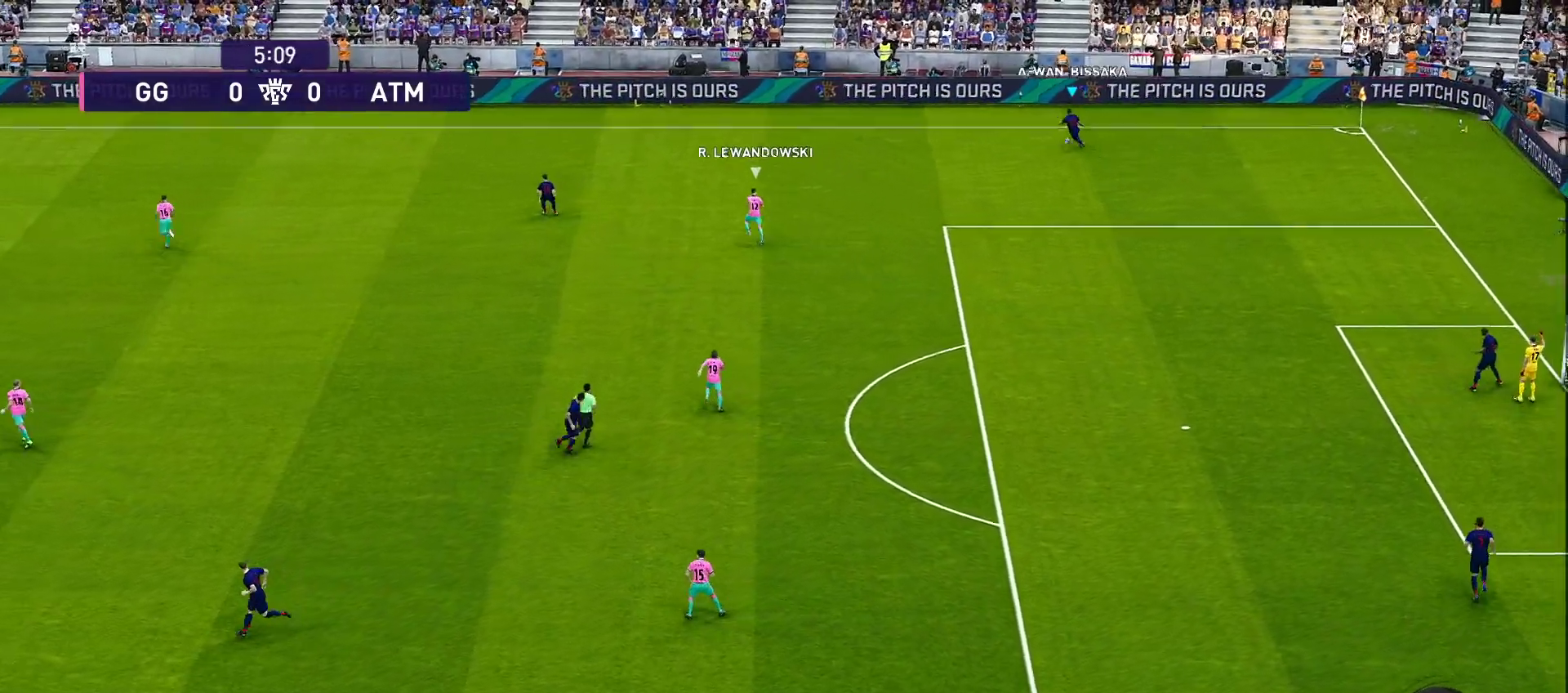
Gameplay with a controller (PlayStation layout); each line is a JSON object with the inputs held at the frame after it. "events" lists button and stick changes between this image and that frame as [ms after this image, input, new state], when the widget could be followed in between. Not read: L3 R3.
{"buttons": [], "left_stick": "down", "right_stick": "center", "events": [[383, "R1", "up"], [433, "left_stick", "down"]]}
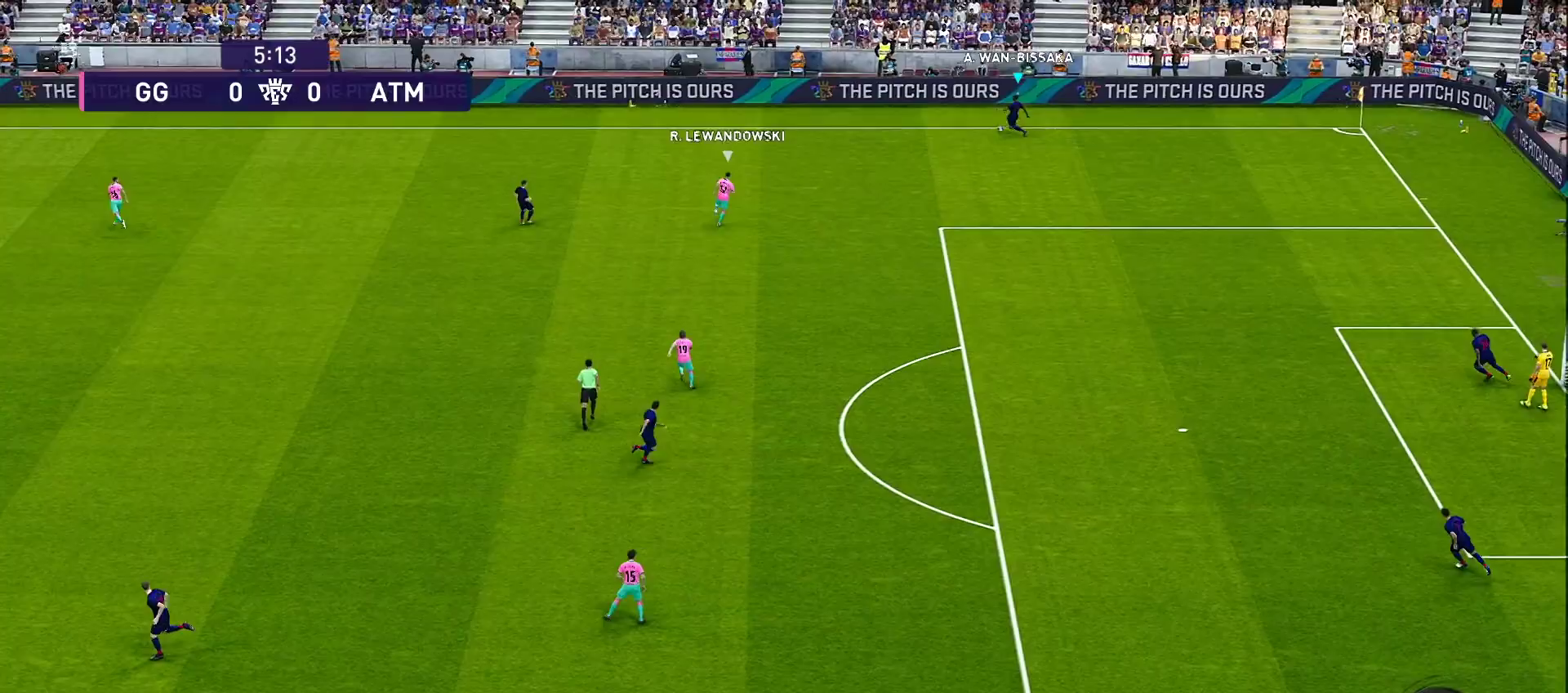
{"buttons": [], "left_stick": "down", "right_stick": "center", "events": []}
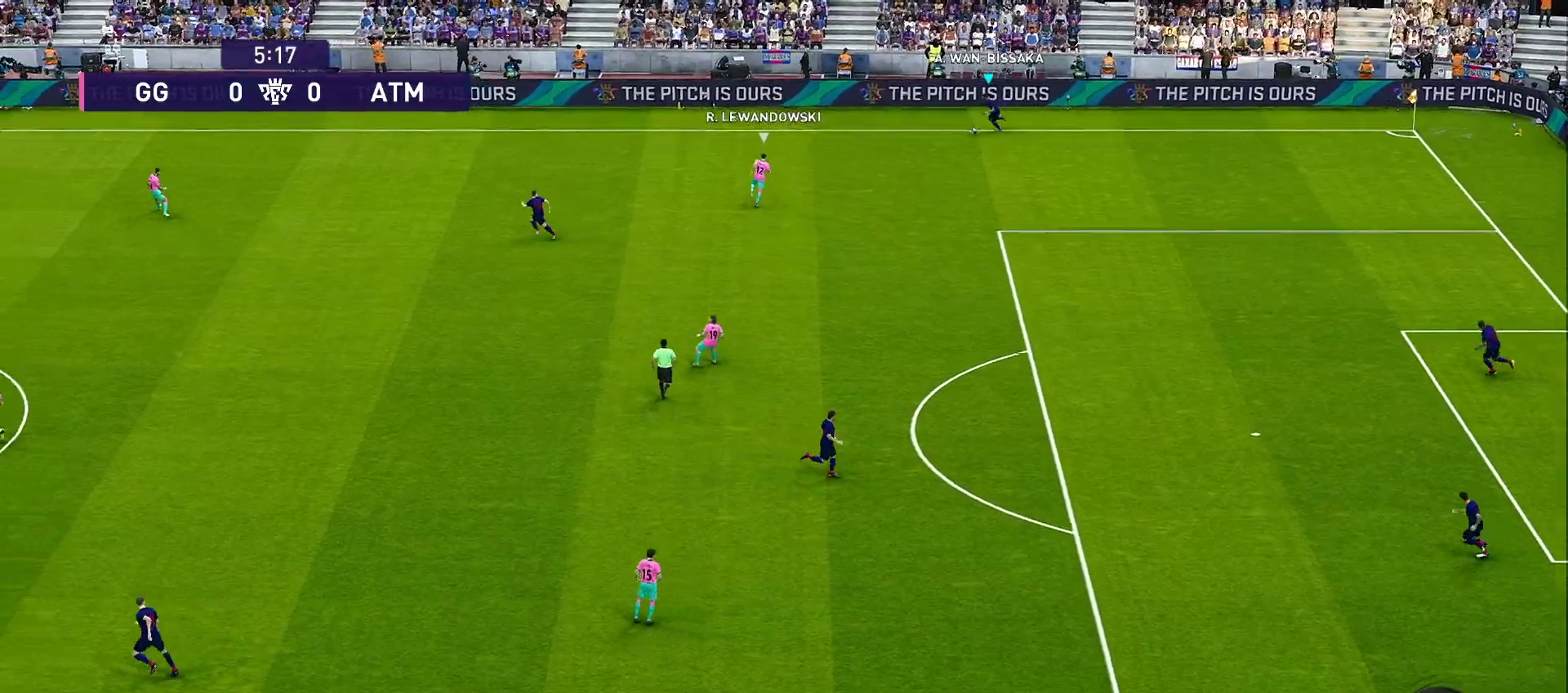
{"buttons": [], "left_stick": "down", "right_stick": "center", "events": []}
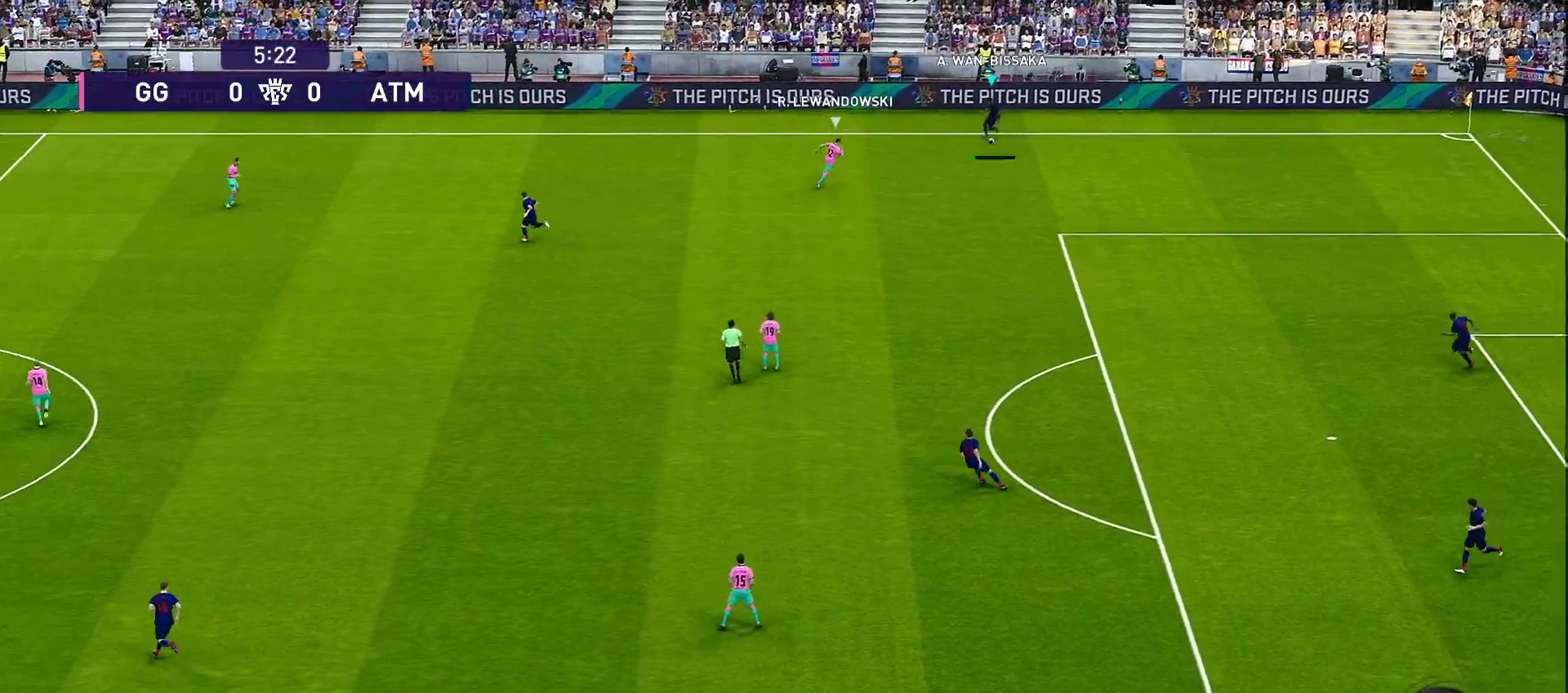
{"buttons": [], "left_stick": "down-right", "right_stick": "center", "events": [[17, "CROSS", "down"], [83, "left_stick", "down-right"], [183, "CROSS", "up"]]}
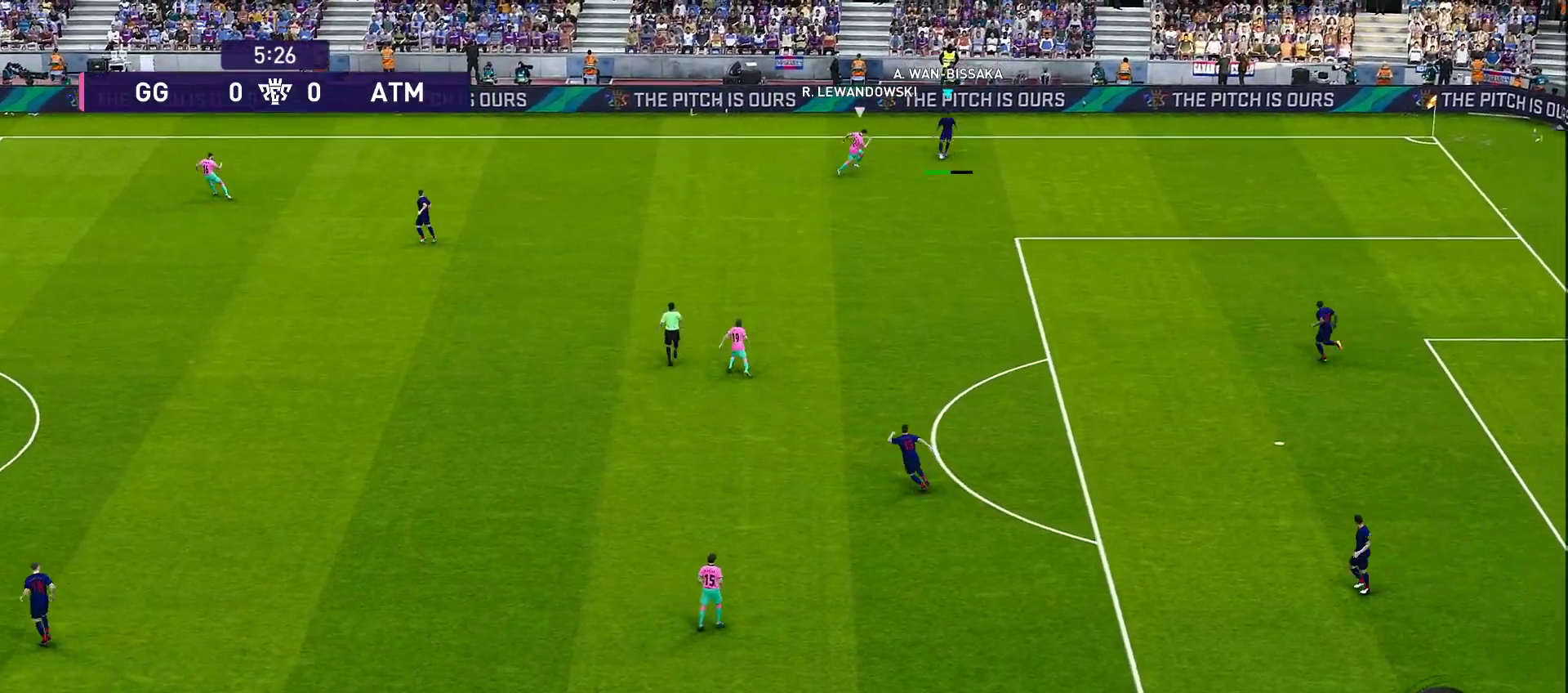
{"buttons": [], "left_stick": "down-right", "right_stick": "center", "events": []}
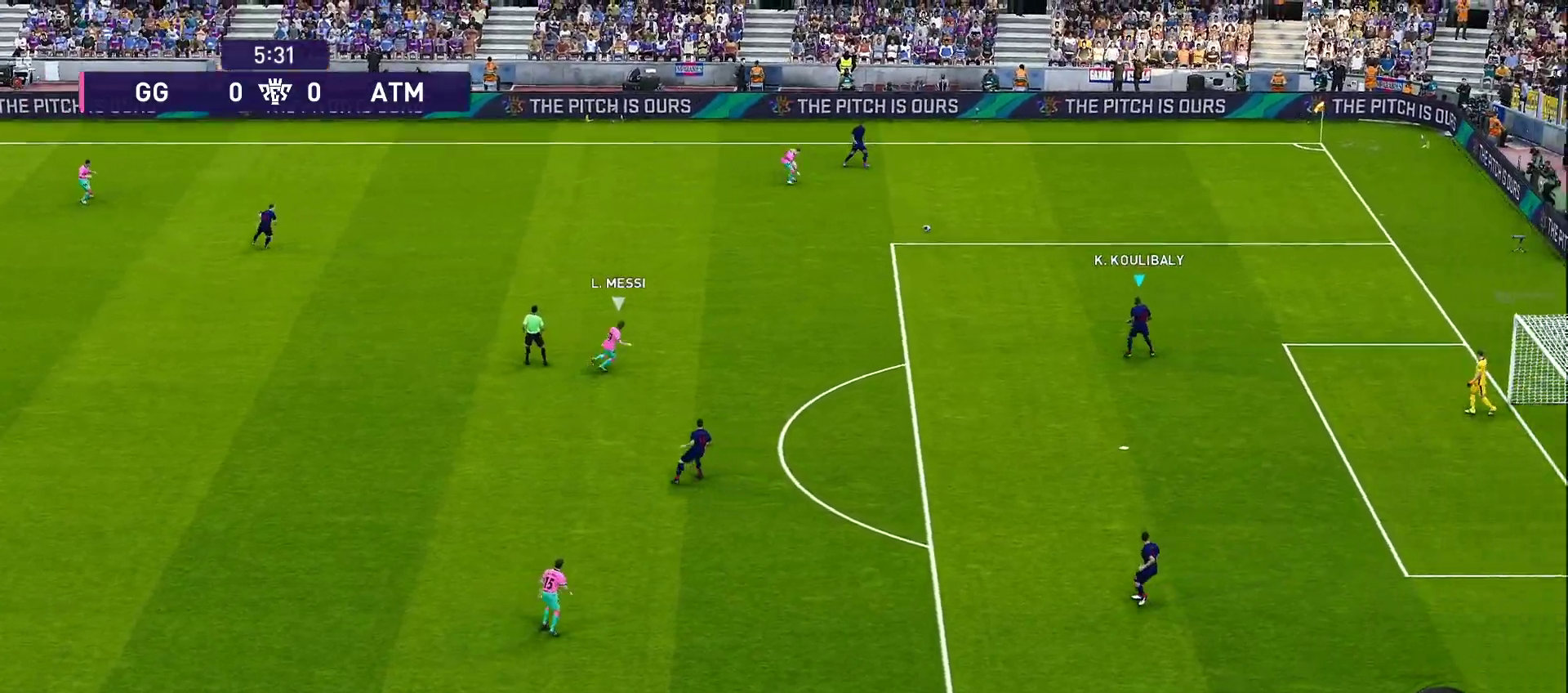
{"buttons": [], "left_stick": "left", "right_stick": "center", "events": [[67, "left_stick", "down-left"], [167, "left_stick", "left"]]}
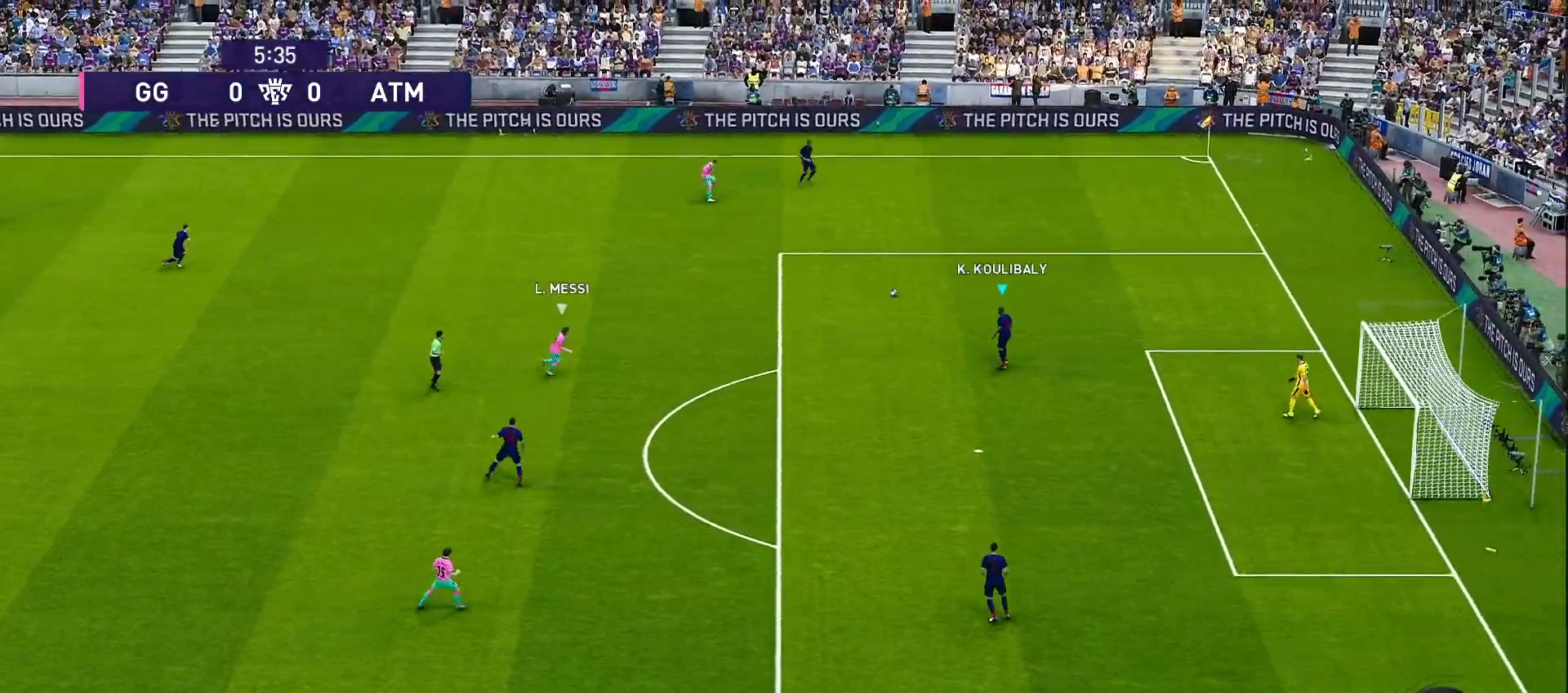
{"buttons": [], "left_stick": "left", "right_stick": "center", "events": [[100, "CROSS", "down"], [317, "CROSS", "up"]]}
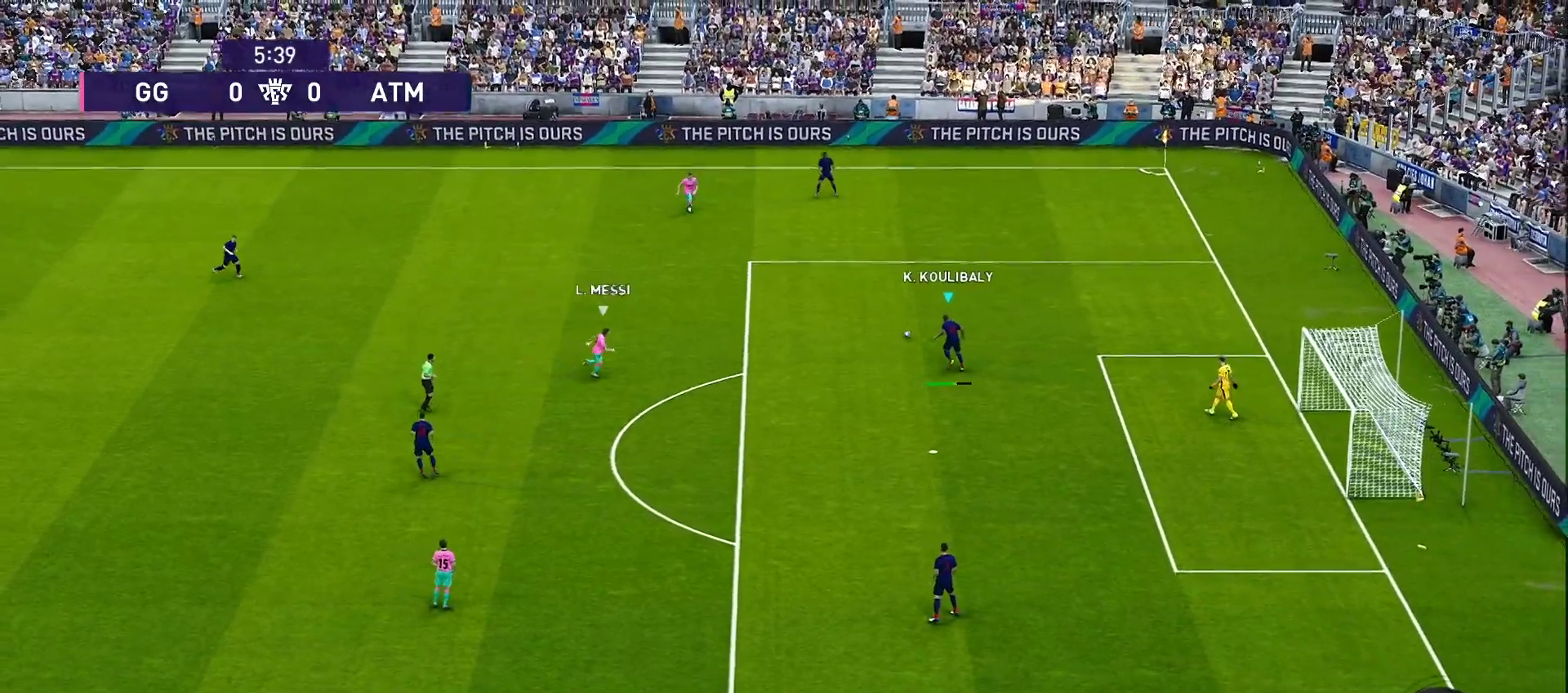
{"buttons": [], "left_stick": "left", "right_stick": "center", "events": []}
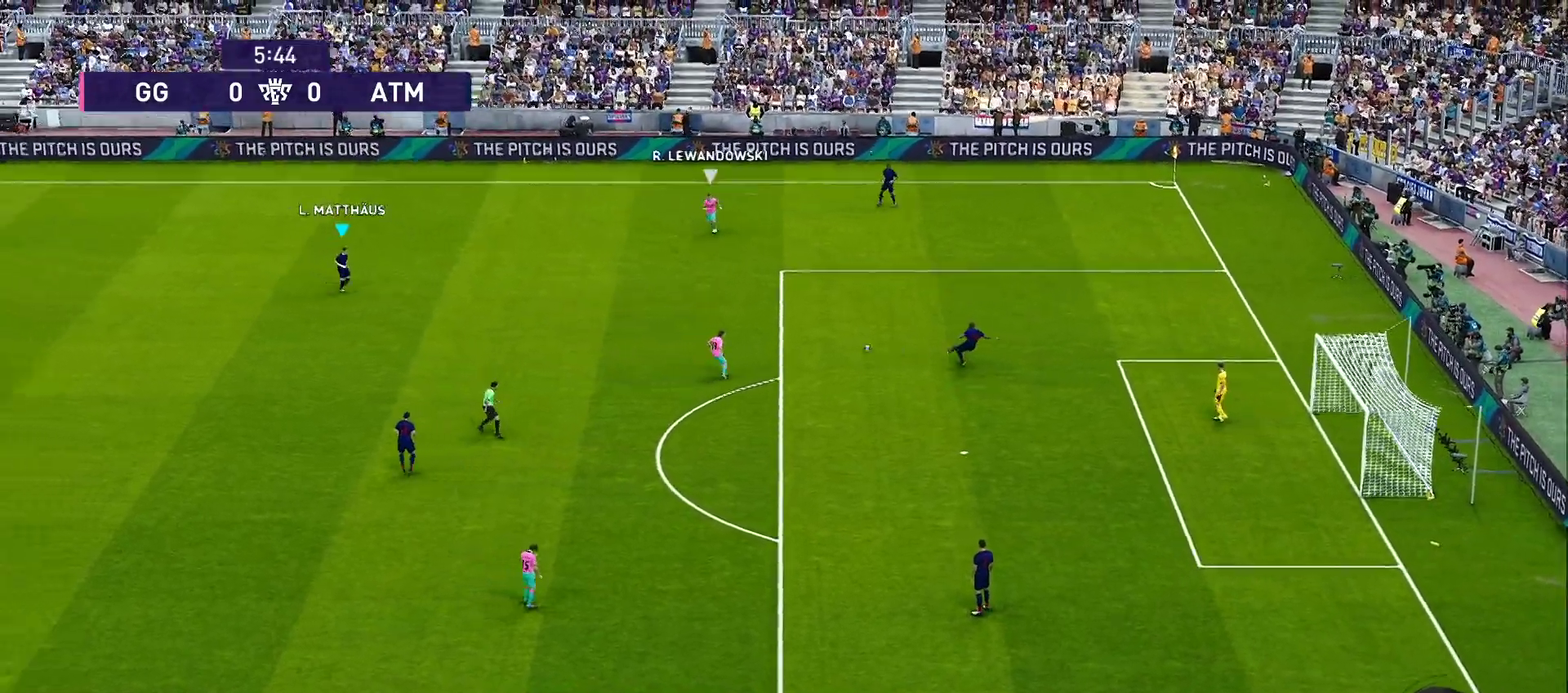
{"buttons": [], "left_stick": "left", "right_stick": "center", "events": []}
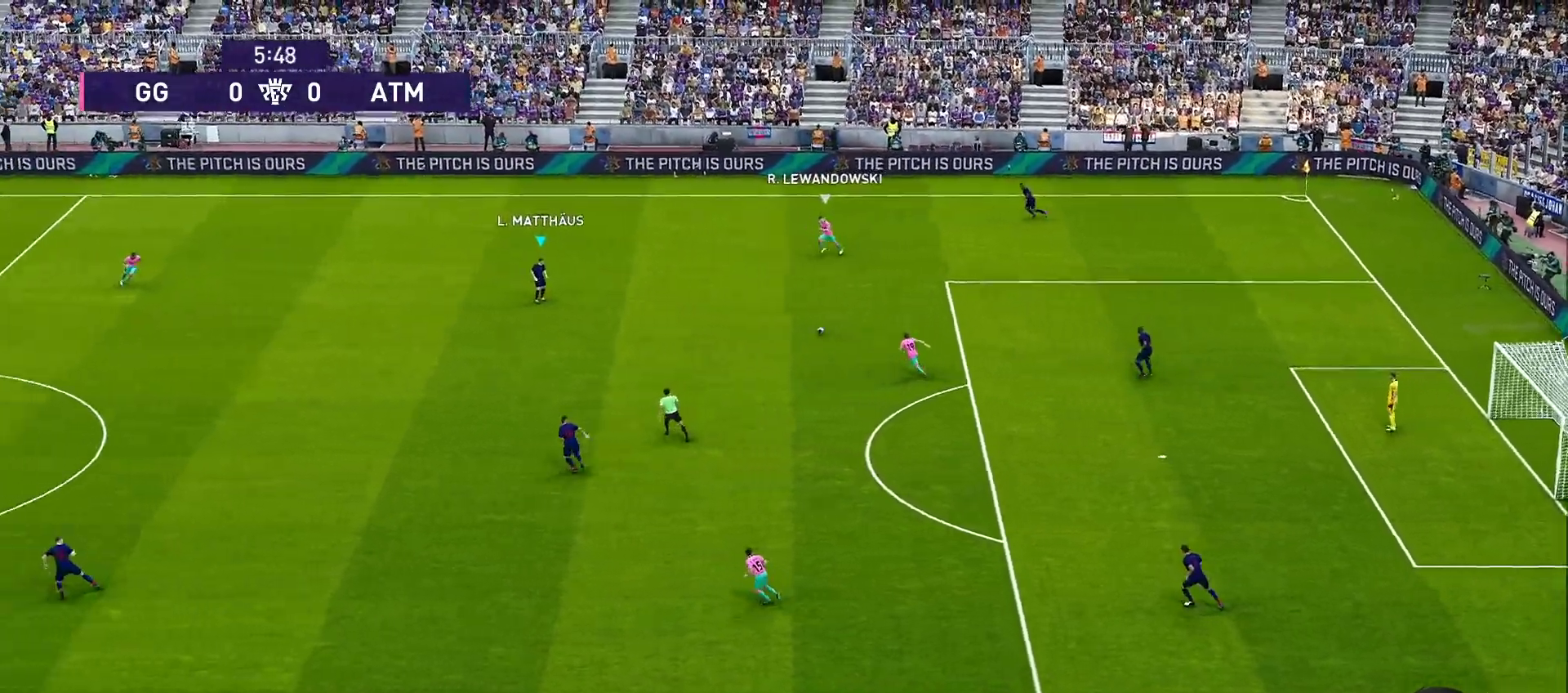
{"buttons": [], "left_stick": "down-left", "right_stick": "center", "events": [[400, "left_stick", "down-left"]]}
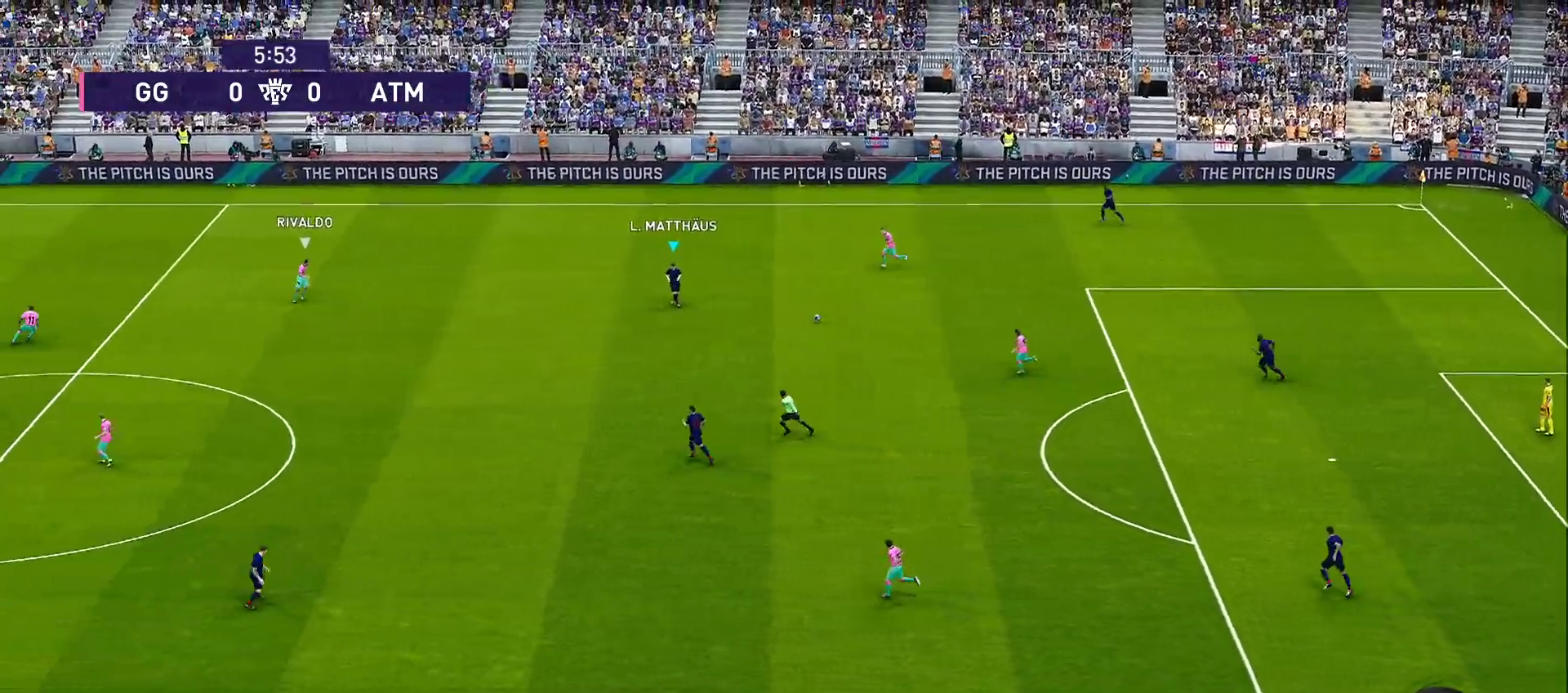
{"buttons": [], "left_stick": "down-left", "right_stick": "center", "events": [[317, "CROSS", "down"], [467, "CROSS", "up"]]}
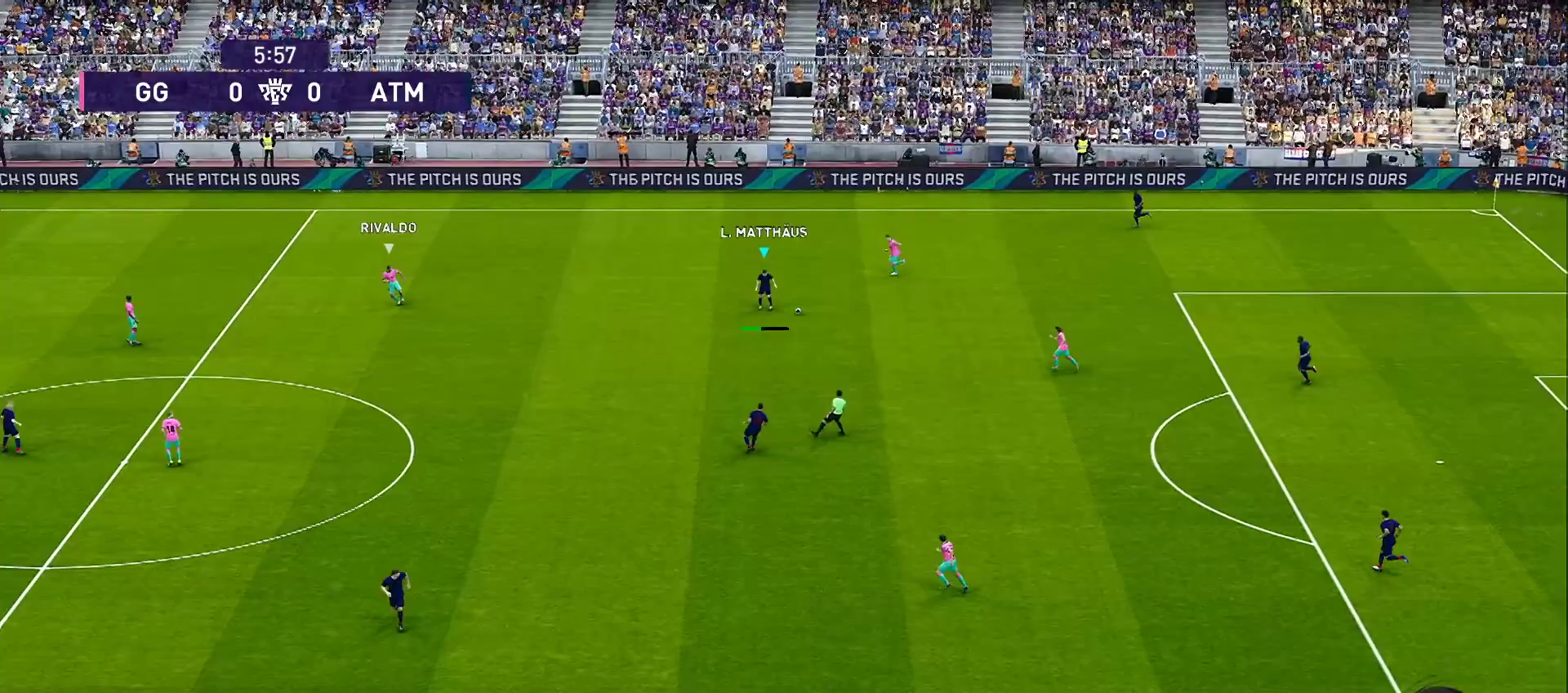
{"buttons": [], "left_stick": "down-left", "right_stick": "center", "events": []}
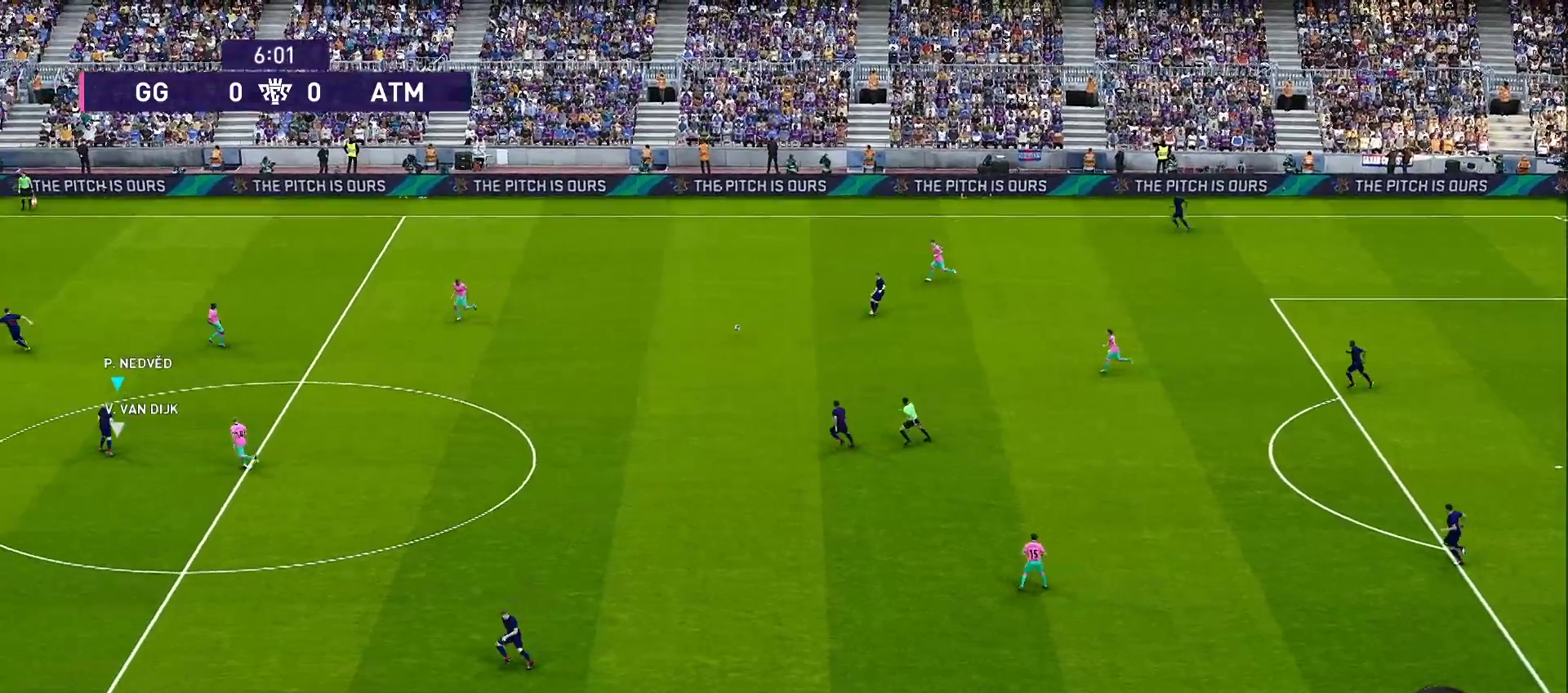
{"buttons": ["R1"], "left_stick": "right", "right_stick": "center", "events": [[350, "left_stick", "right"], [417, "R1", "down"]]}
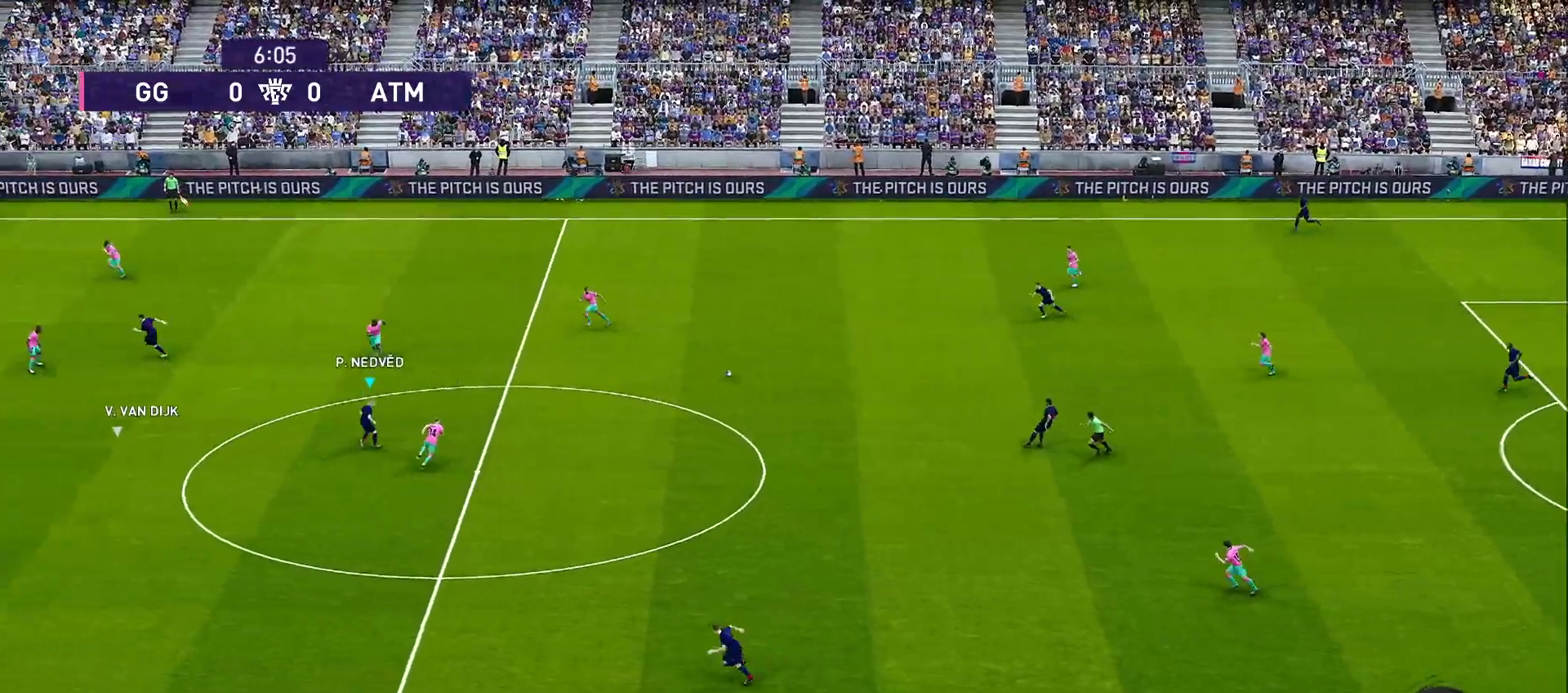
{"buttons": ["CROSS", "L1"], "left_stick": "right", "right_stick": "center", "events": [[400, "CROSS", "down"], [400, "L1", "down"], [400, "R1", "up"]]}
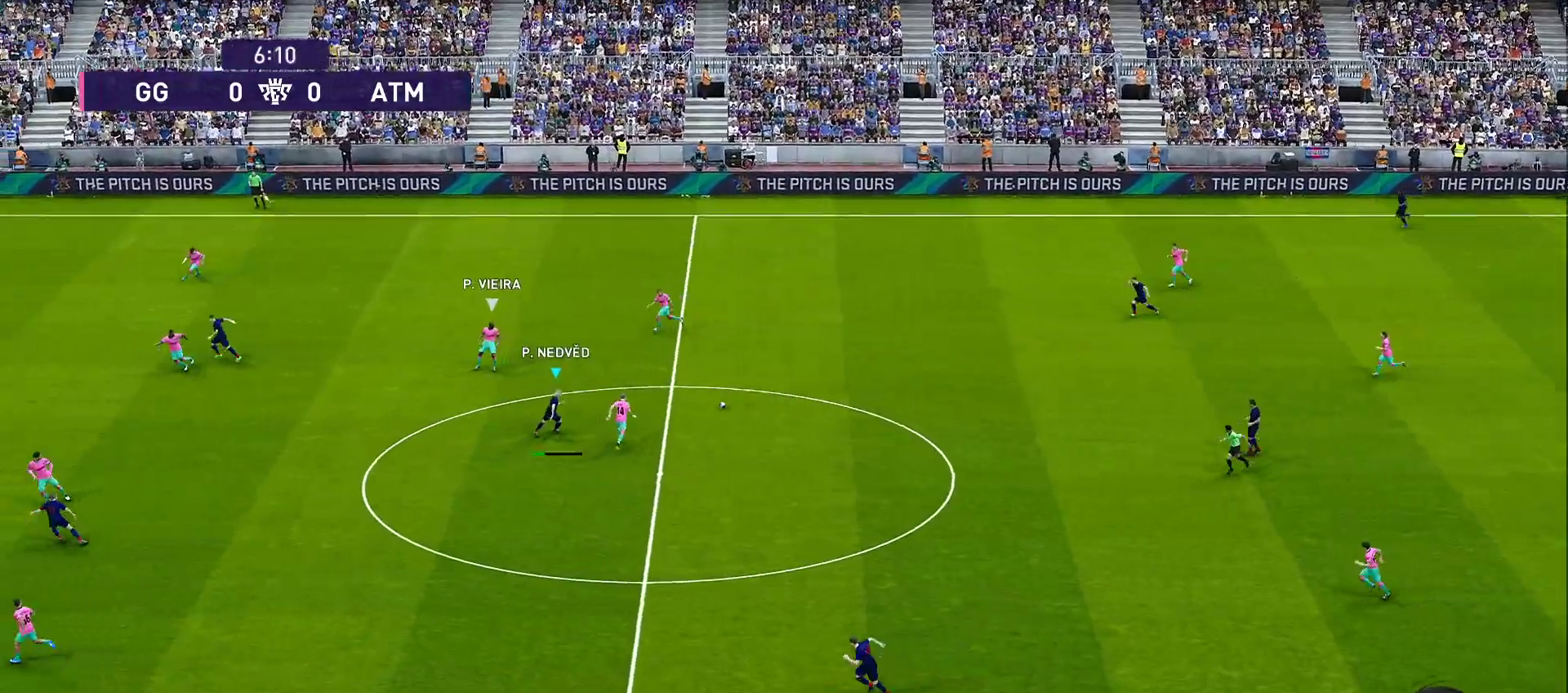
{"buttons": ["R1"], "left_stick": "right", "right_stick": "center", "events": [[117, "CROSS", "up"], [117, "L1", "up"], [200, "R1", "down"]]}
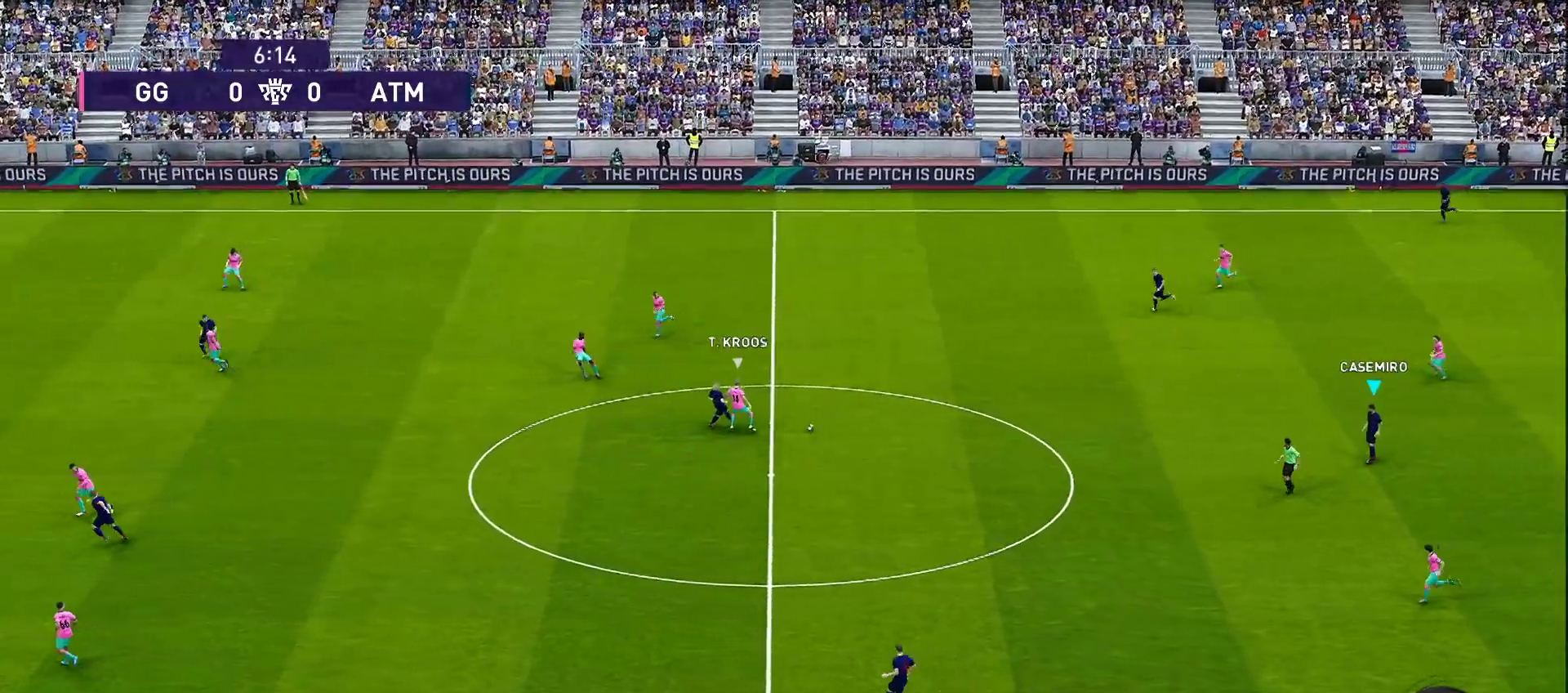
{"buttons": ["R1"], "left_stick": "left", "right_stick": "center", "events": [[83, "R2", "down"], [317, "R2", "up"], [317, "left_stick", "left"]]}
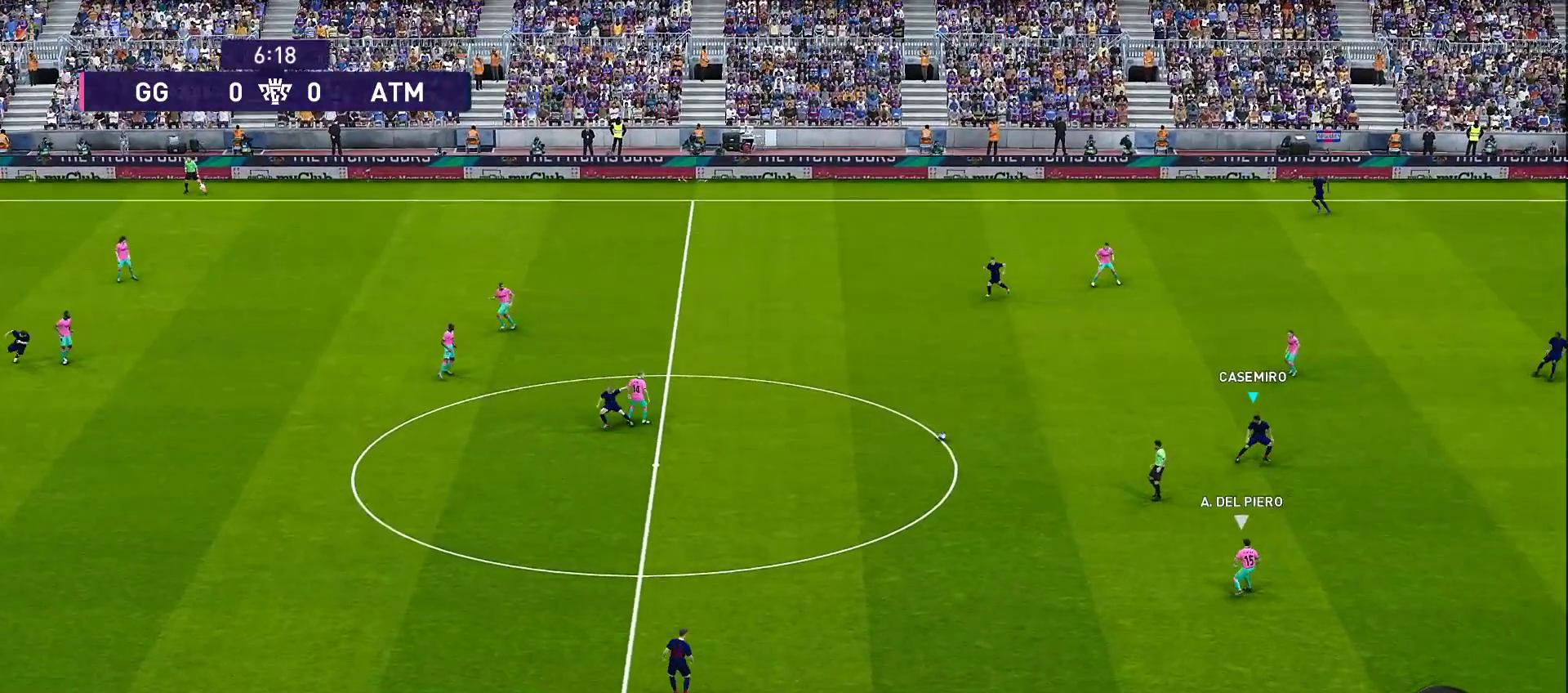
{"buttons": [], "left_stick": "down-left", "right_stick": "center", "events": [[67, "left_stick", "down-left"], [150, "R1", "up"]]}
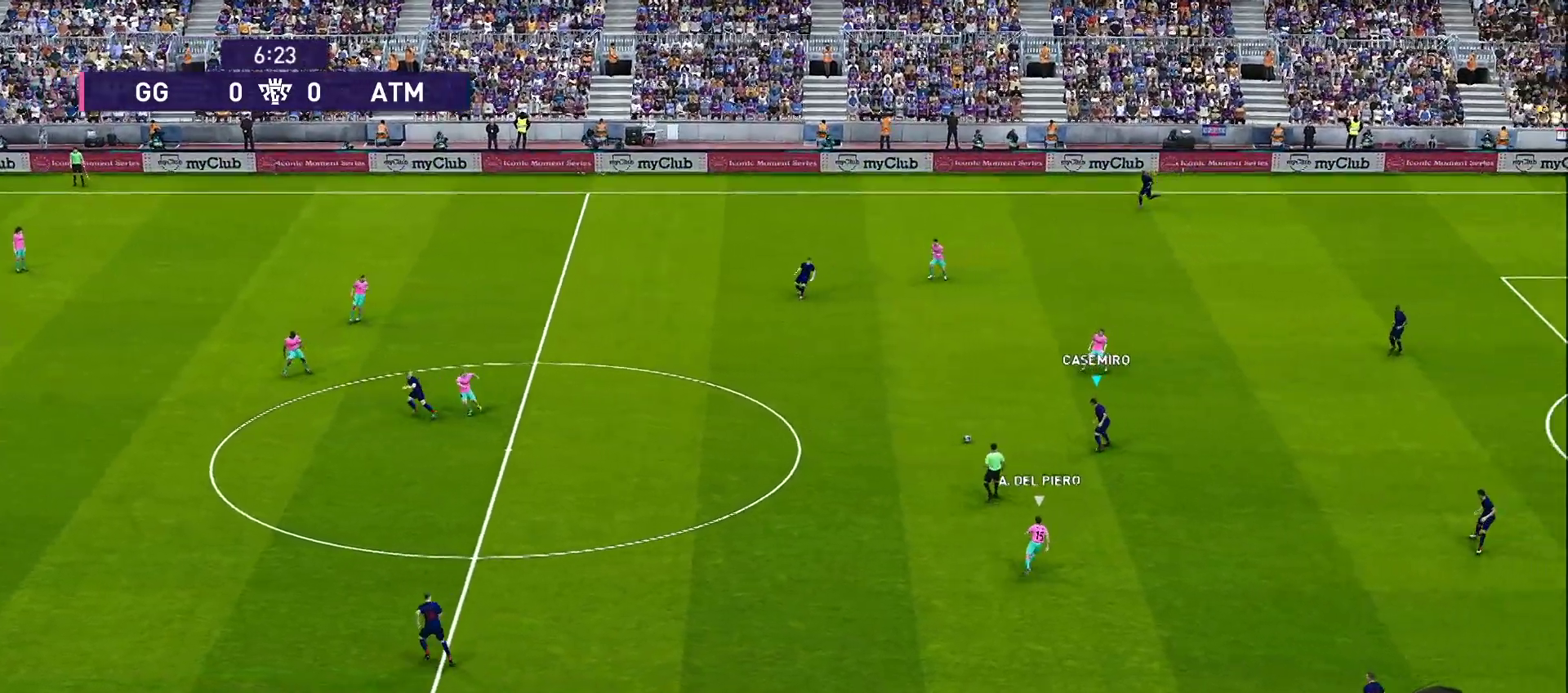
{"buttons": [], "left_stick": "down-left", "right_stick": "center", "events": [[217, "TRIANGLE", "down"], [300, "TRIANGLE", "up"]]}
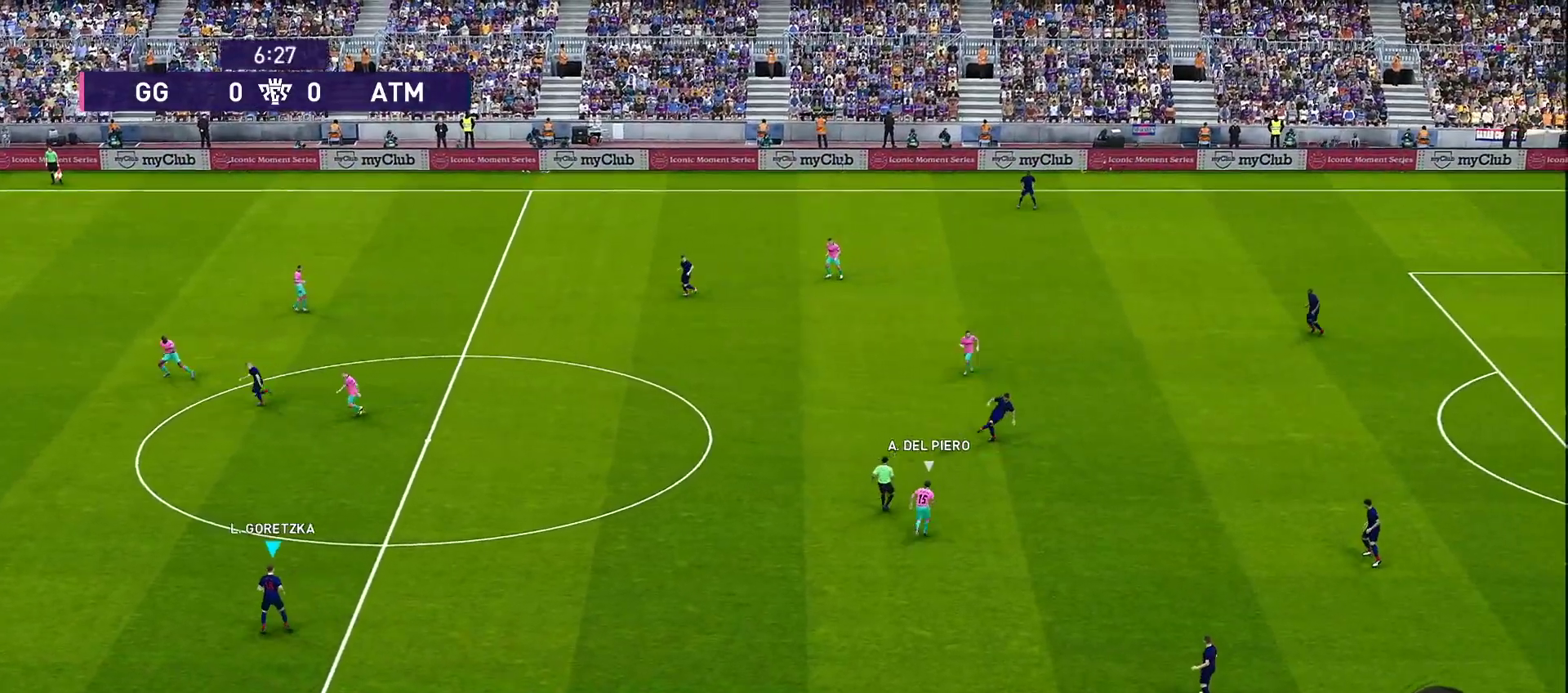
{"buttons": ["R1"], "left_stick": "down-left", "right_stick": "center", "events": [[200, "R1", "down"]]}
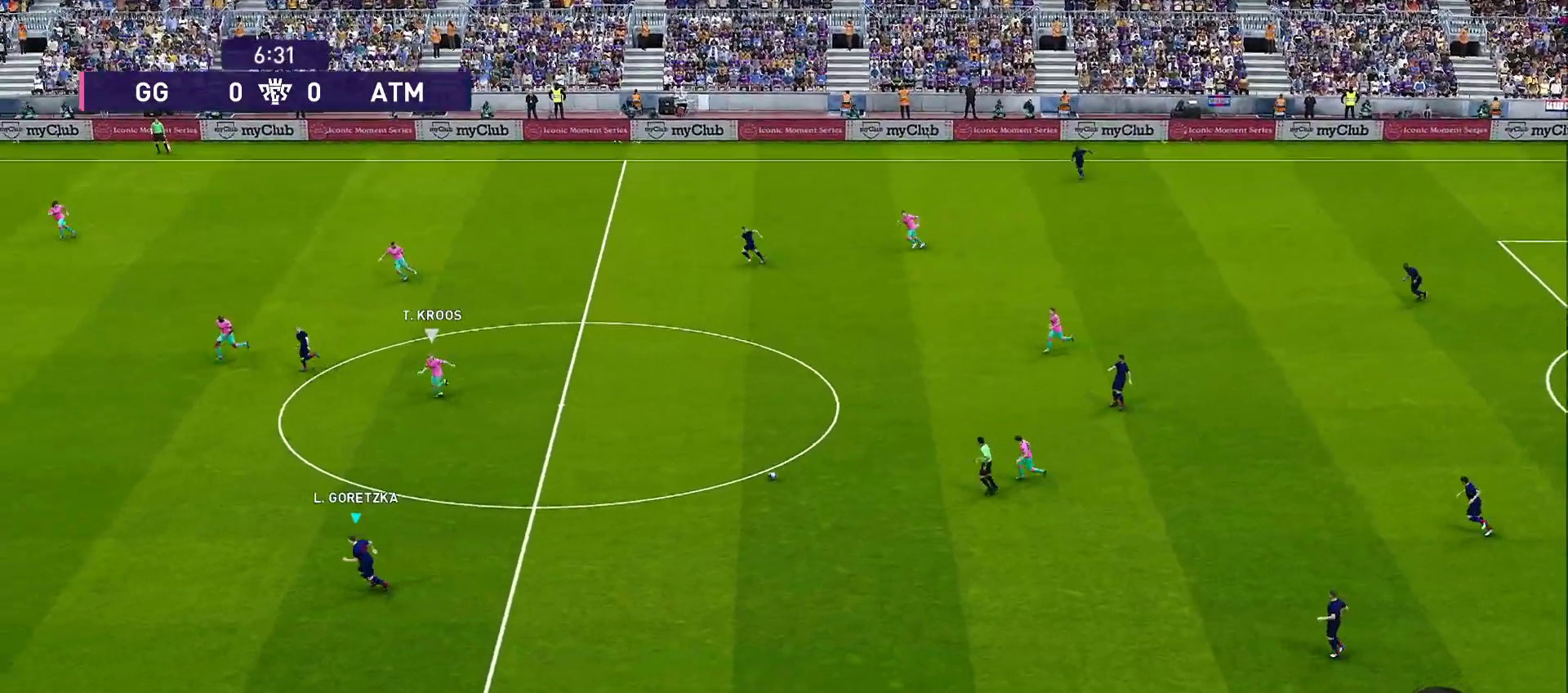
{"buttons": ["R1"], "left_stick": "left", "right_stick": "center", "events": [[350, "left_stick", "left"]]}
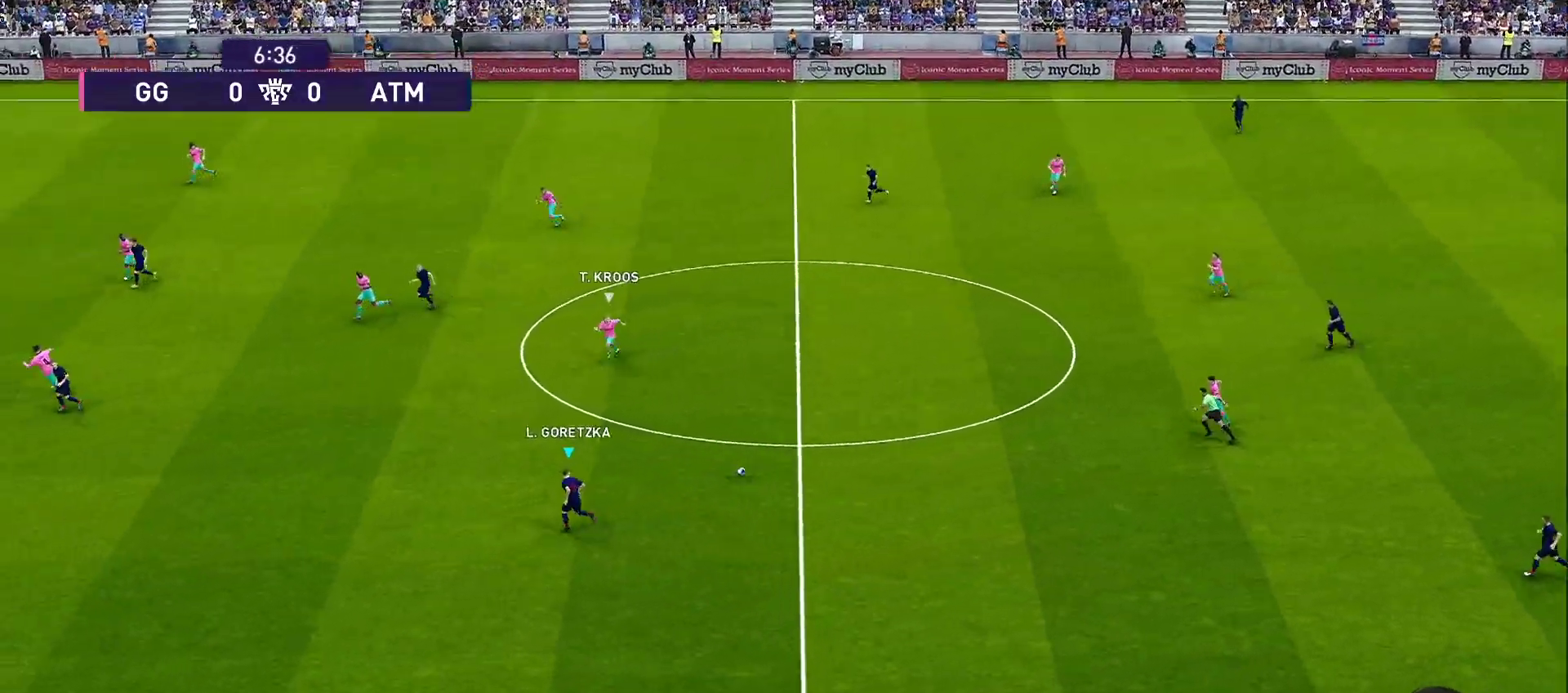
{"buttons": ["R1"], "left_stick": "left", "right_stick": "center", "events": []}
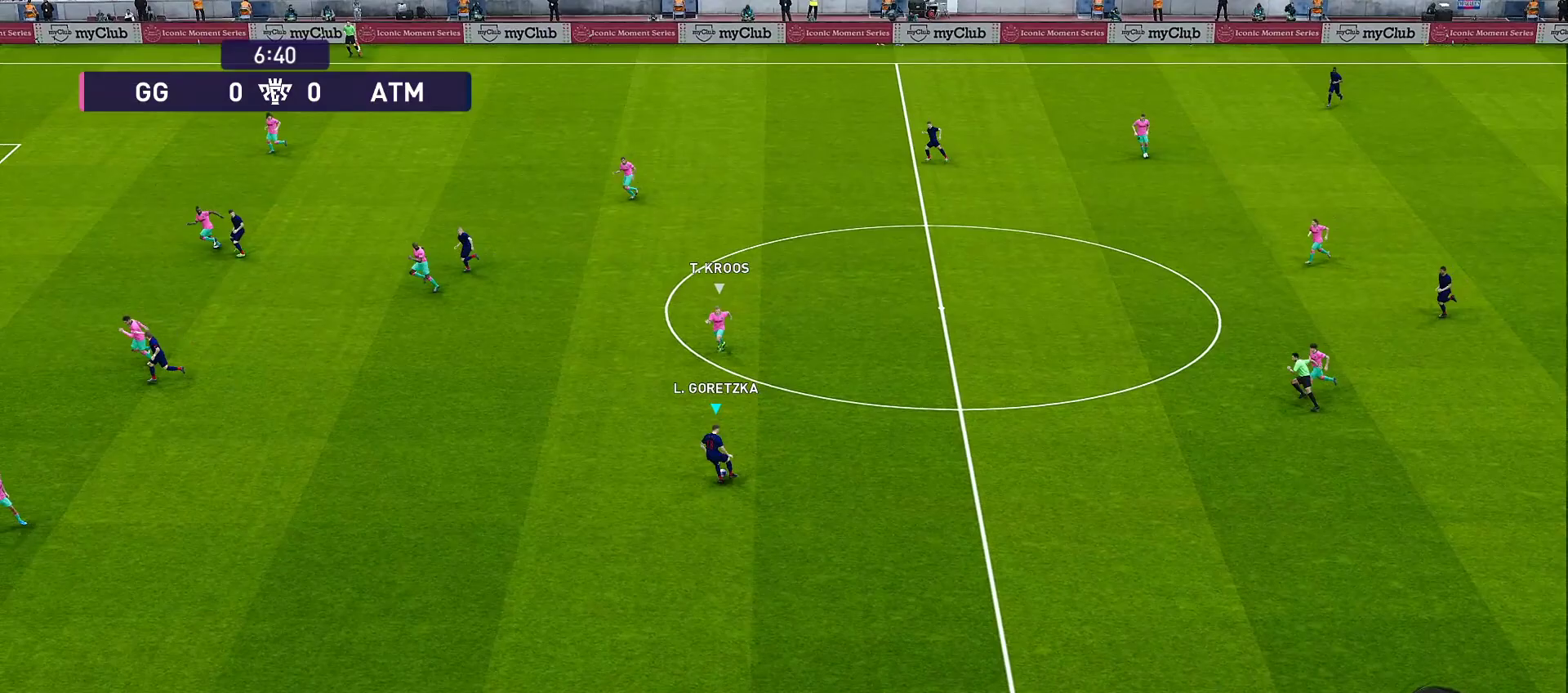
{"buttons": ["CROSS"], "left_stick": "left", "right_stick": "center", "events": [[433, "CROSS", "down"], [433, "R1", "up"]]}
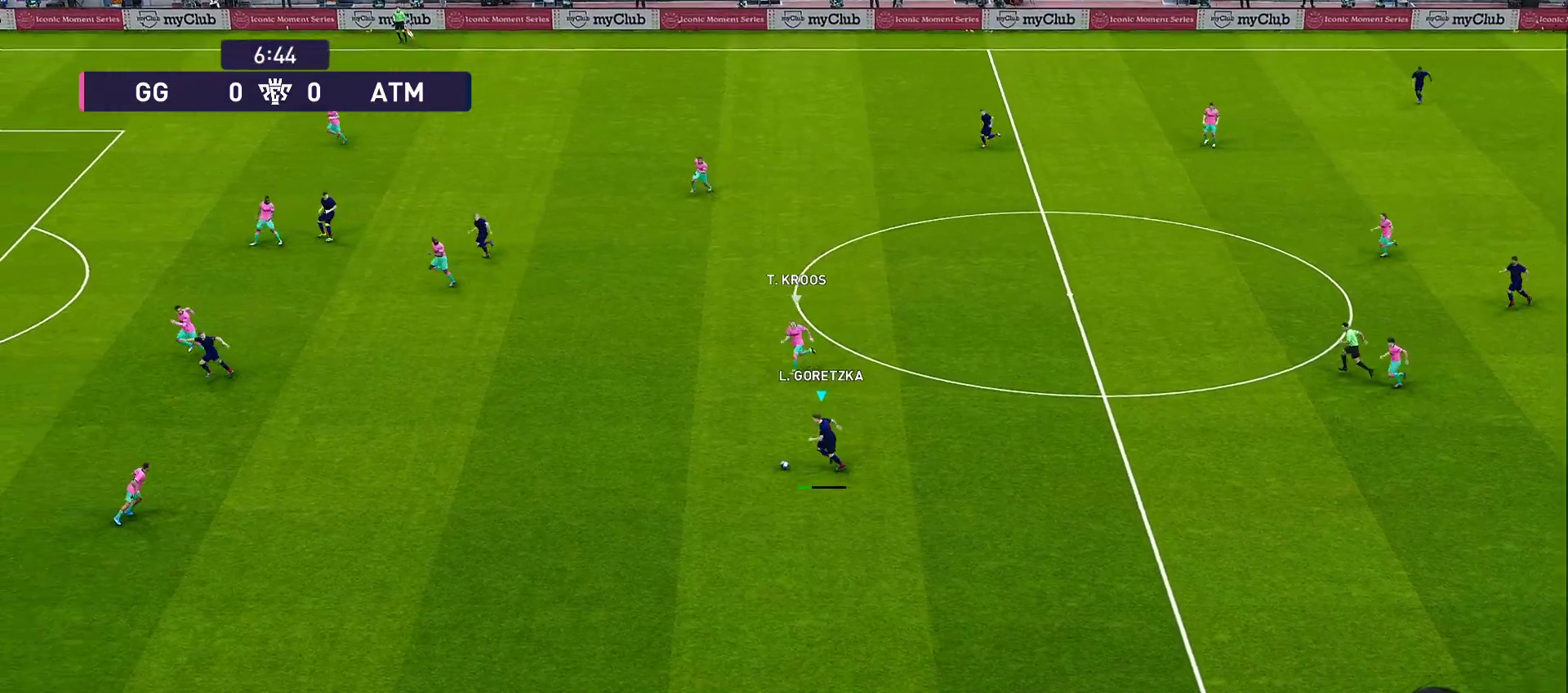
{"buttons": [], "left_stick": "left", "right_stick": "center", "events": [[100, "CROSS", "up"]]}
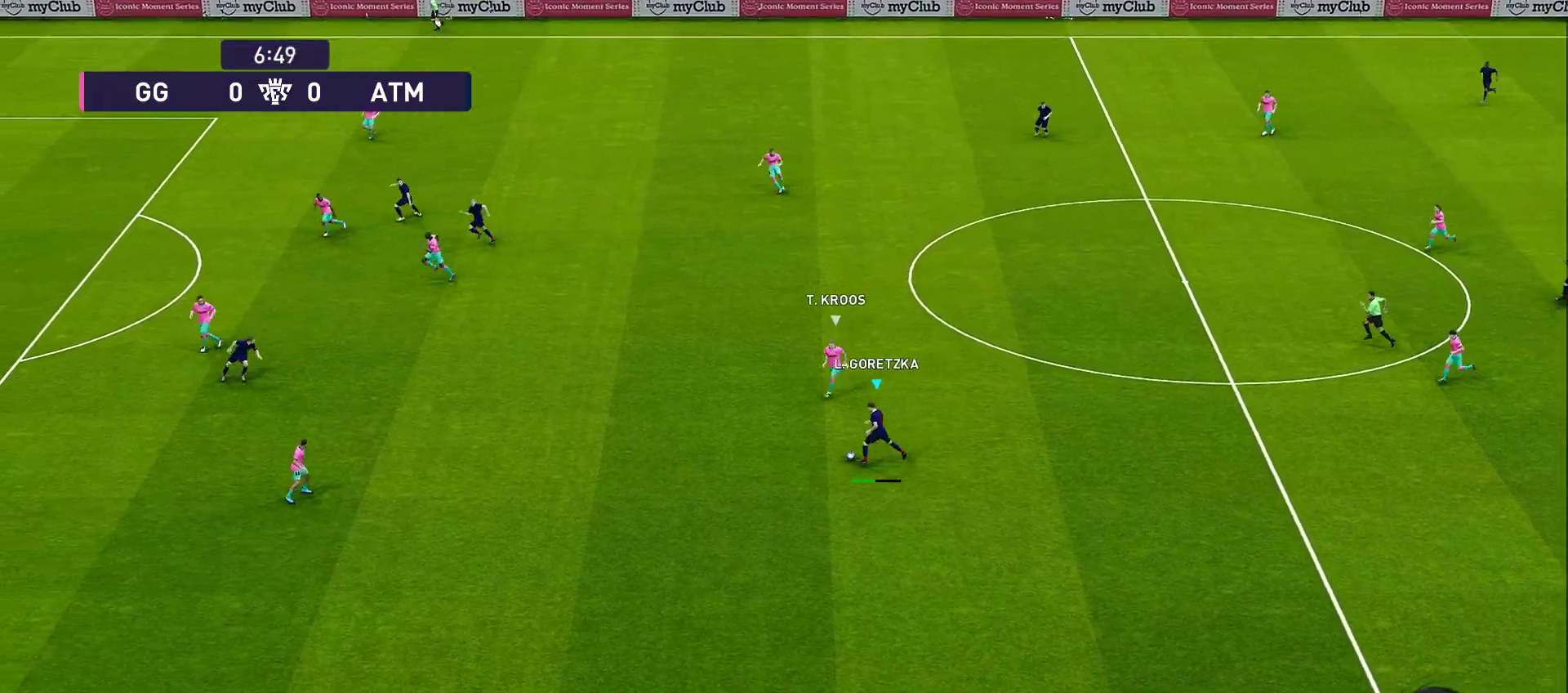
{"buttons": [], "left_stick": "left", "right_stick": "center", "events": []}
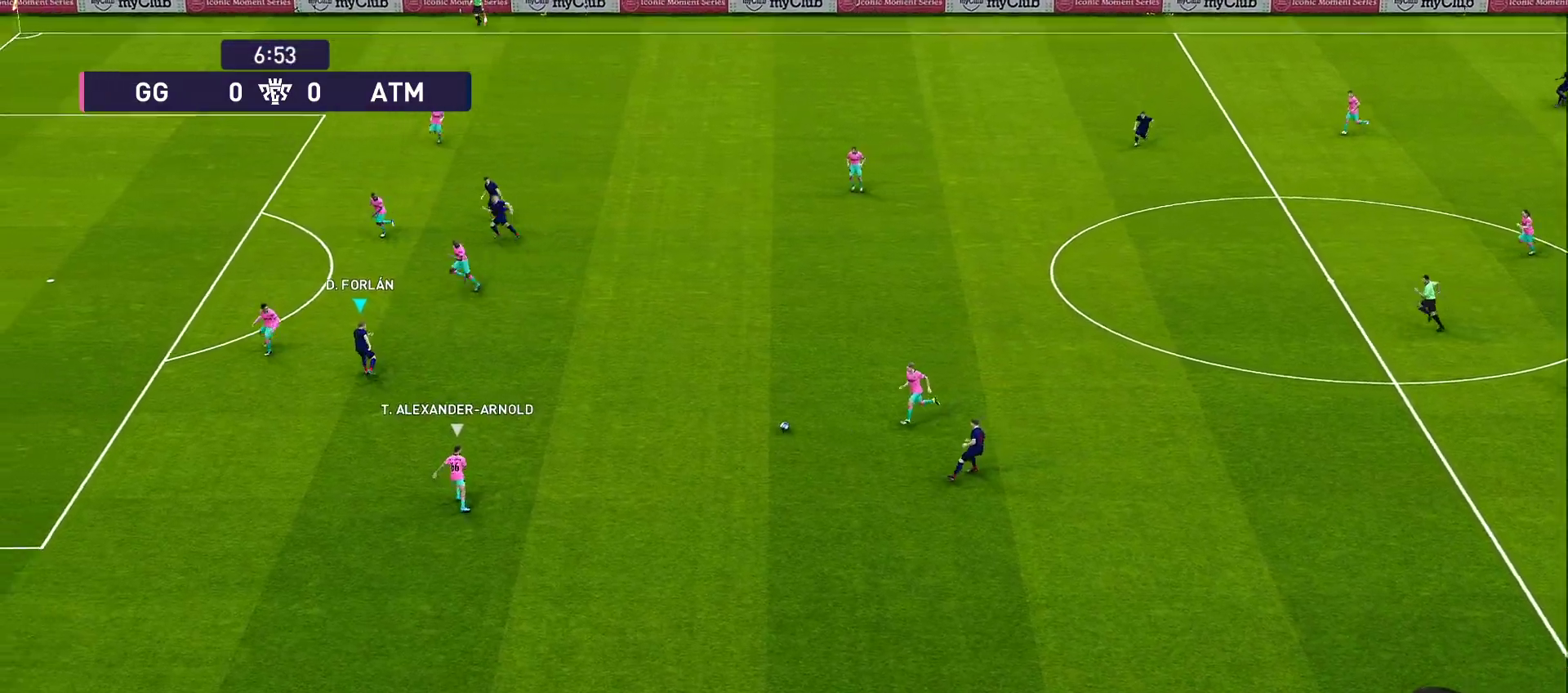
{"buttons": ["L1"], "left_stick": "up-right", "right_stick": "center", "events": [[267, "left_stick", "up"], [333, "left_stick", "up-right"], [417, "L1", "down"]]}
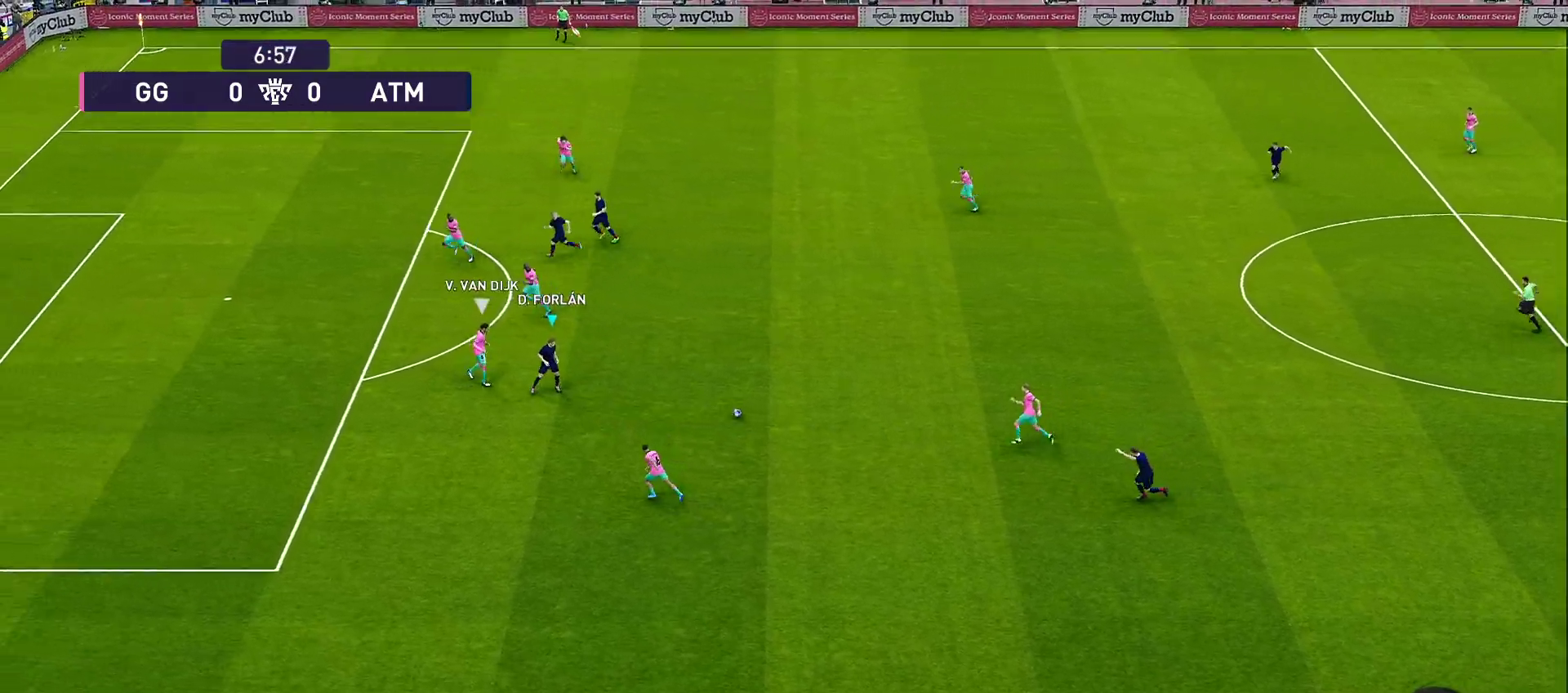
{"buttons": ["L1"], "left_stick": "up", "right_stick": "center", "events": [[50, "left_stick", "up"], [283, "CROSS", "down"], [417, "CROSS", "up"]]}
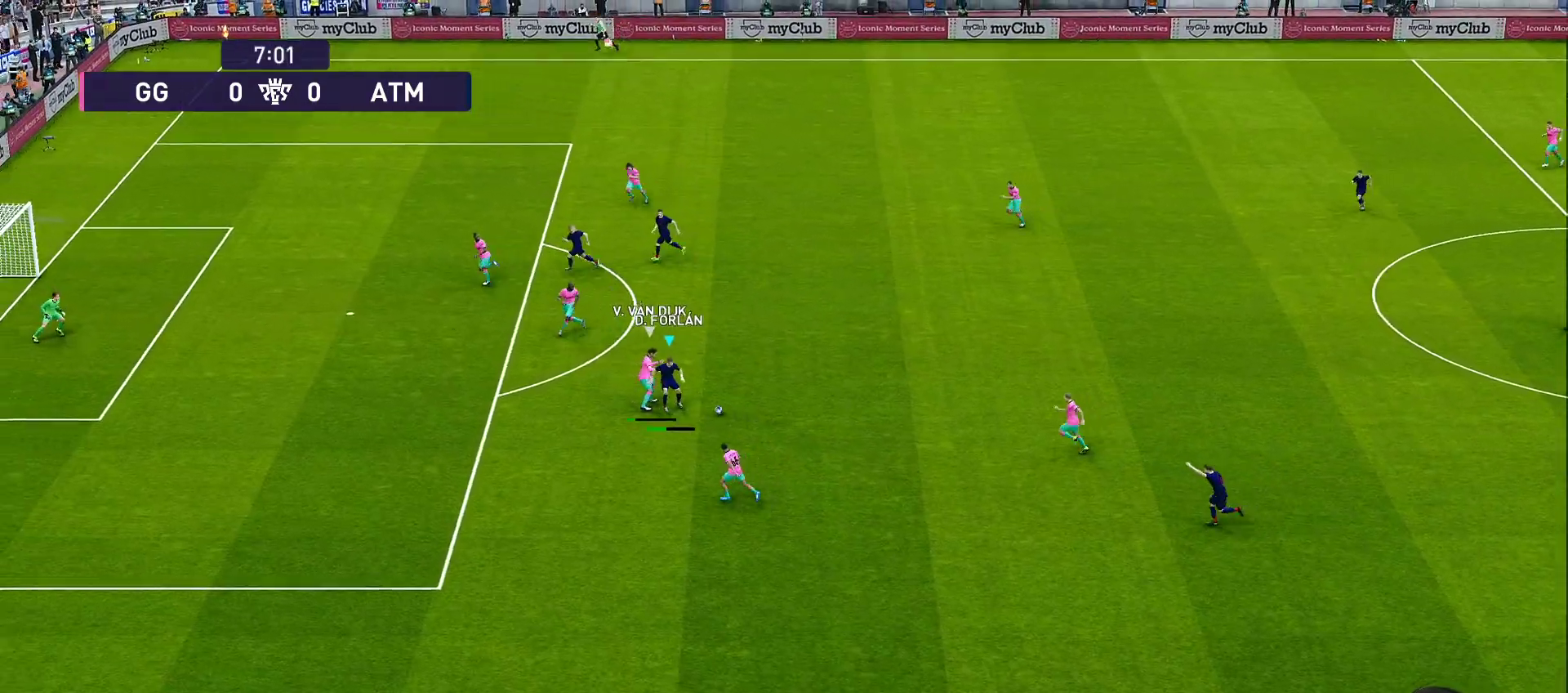
{"buttons": ["L1"], "left_stick": "up", "right_stick": "center", "events": []}
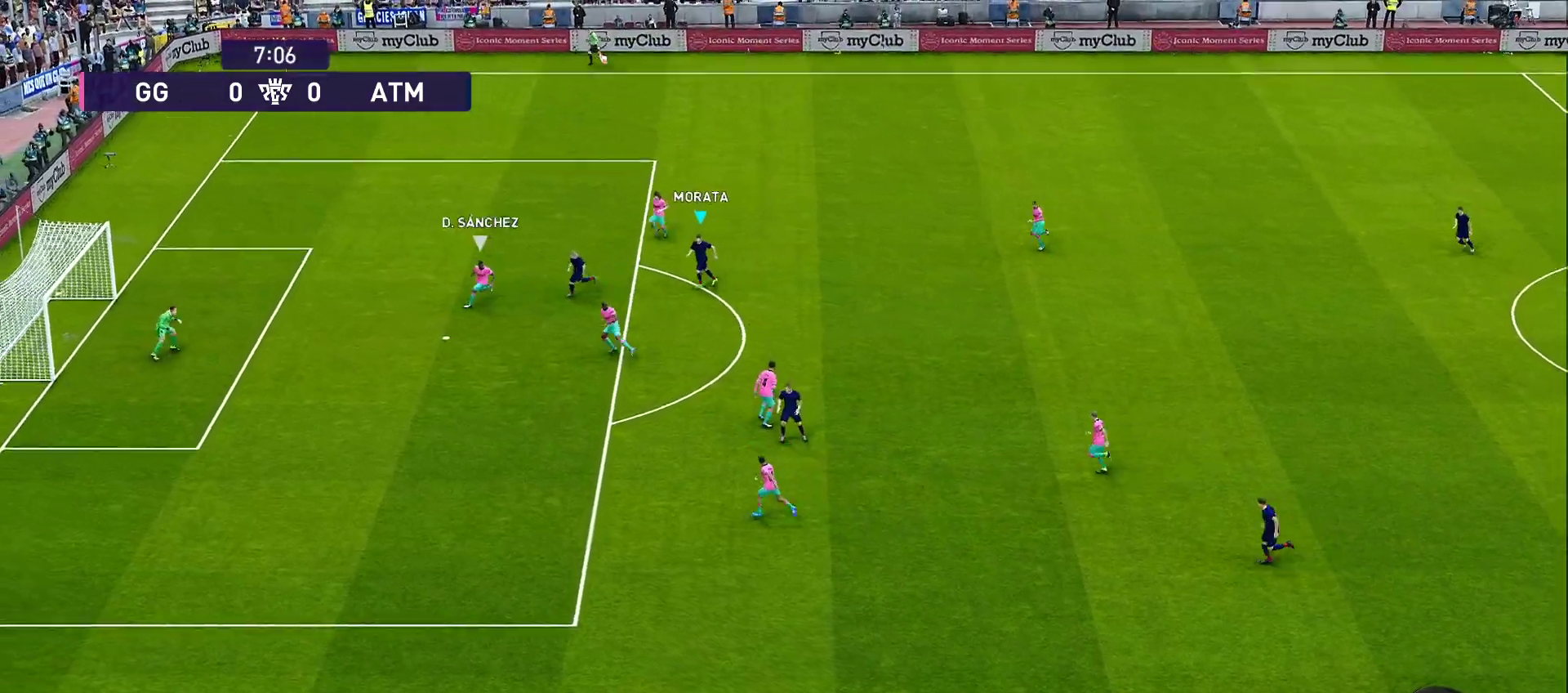
{"buttons": ["R1"], "left_stick": "down", "right_stick": "center", "events": [[117, "L1", "up"], [117, "left_stick", "down"], [167, "R1", "down"]]}